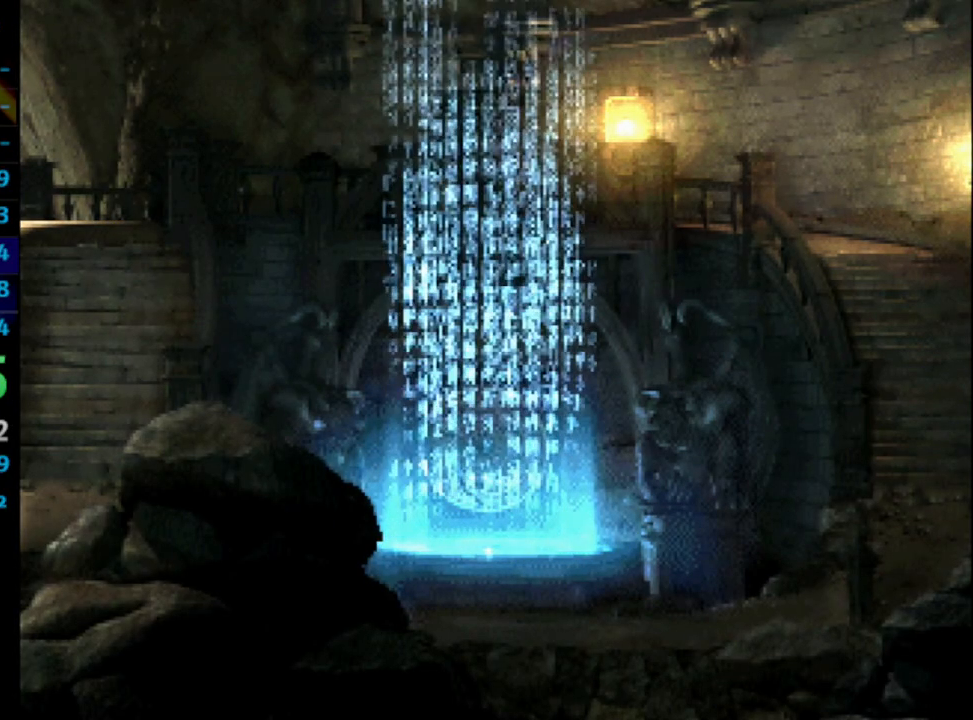
Gameplay with a controller (PlayStation layout); each line is a JSON object with the inputs held at the frame after it. "events" lists button and stick changes between this image and that frame as [ms after this image, input, new state], when the widget could be followed in between. Not read: L3 R3.
{"buttons": [], "left_stick": "down-right", "right_stick": "center", "events": [[500, "left_stick", "down-right"]]}
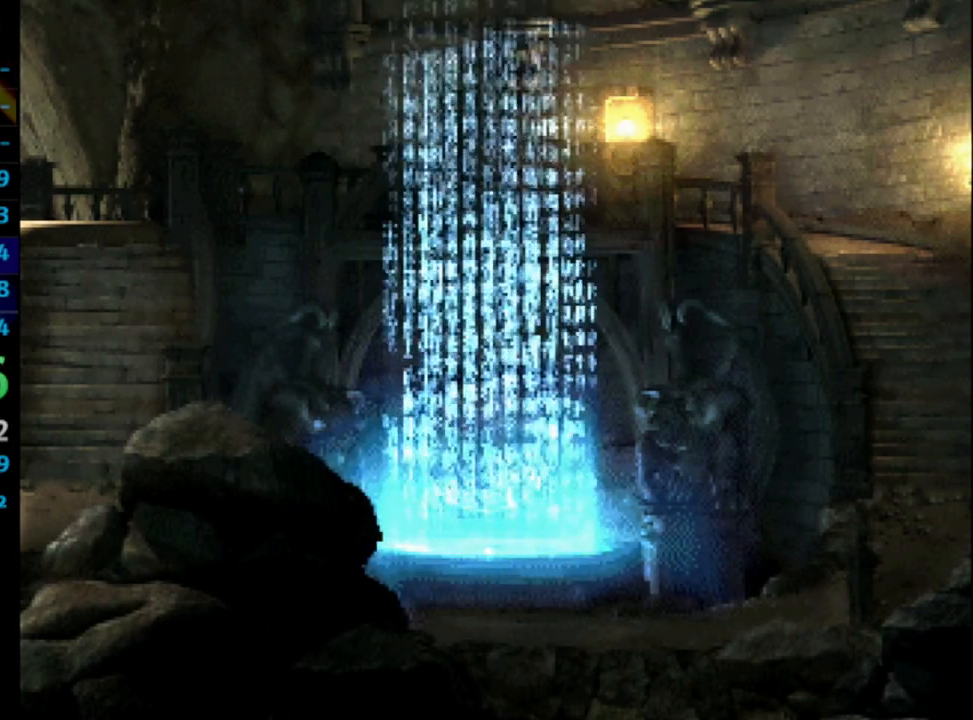
{"buttons": [], "left_stick": "down-right", "right_stick": "center", "events": []}
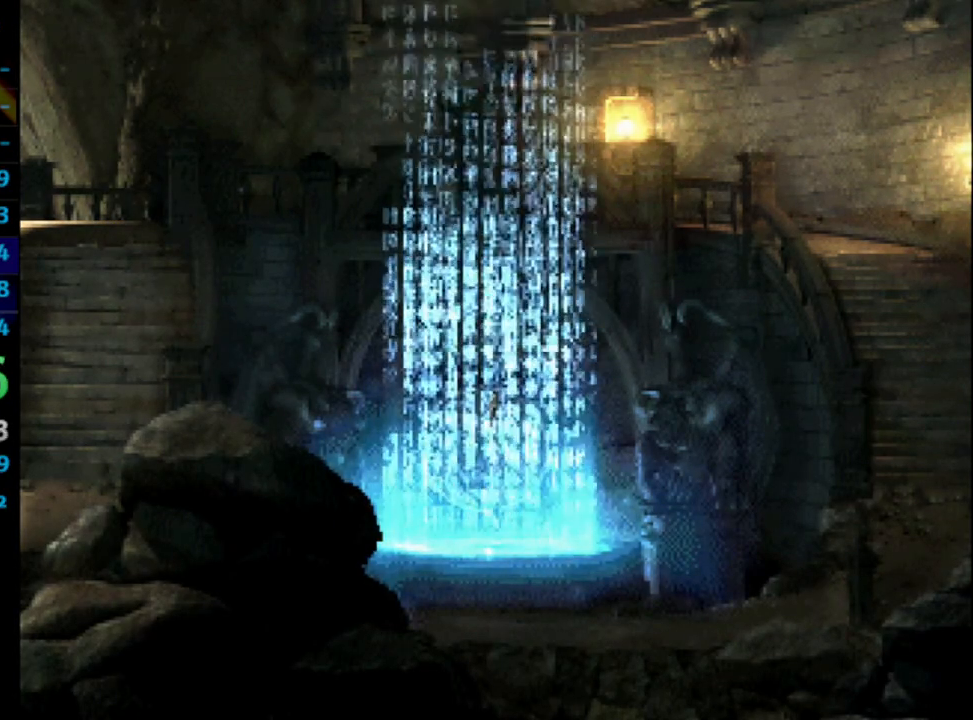
{"buttons": [], "left_stick": "down", "right_stick": "center", "events": [[350, "left_stick", "down"]]}
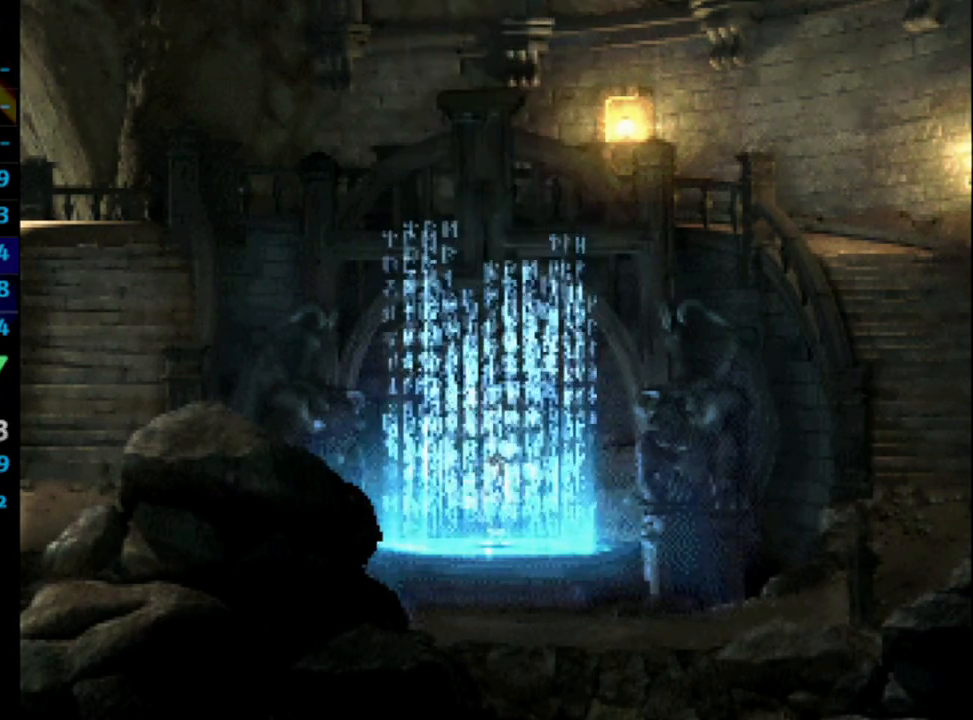
{"buttons": [], "left_stick": "down", "right_stick": "center", "events": []}
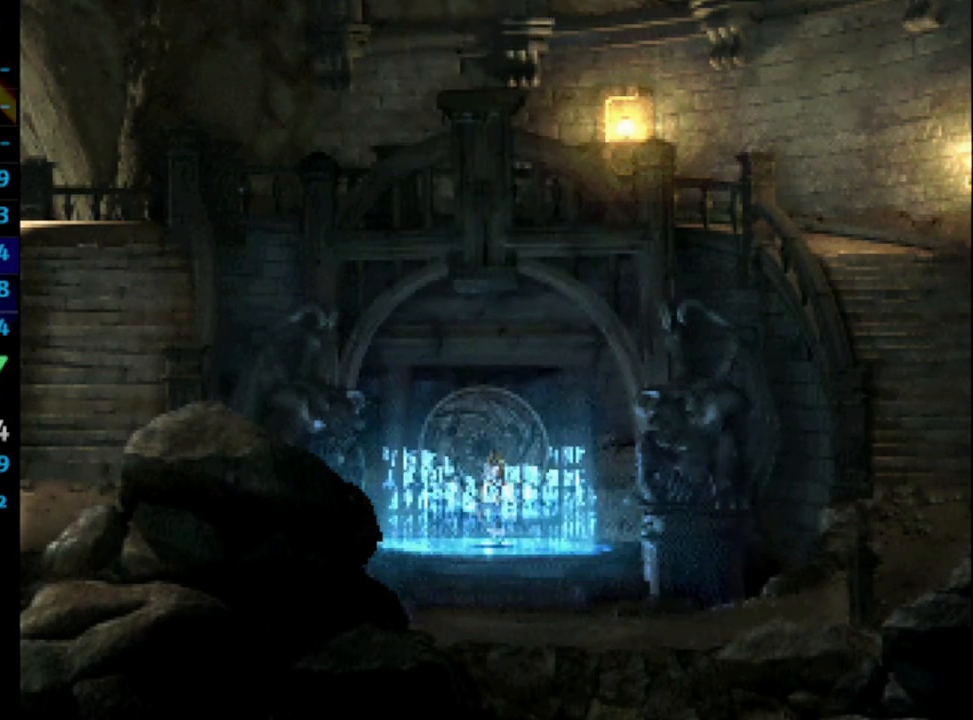
{"buttons": [], "left_stick": "down", "right_stick": "center", "events": []}
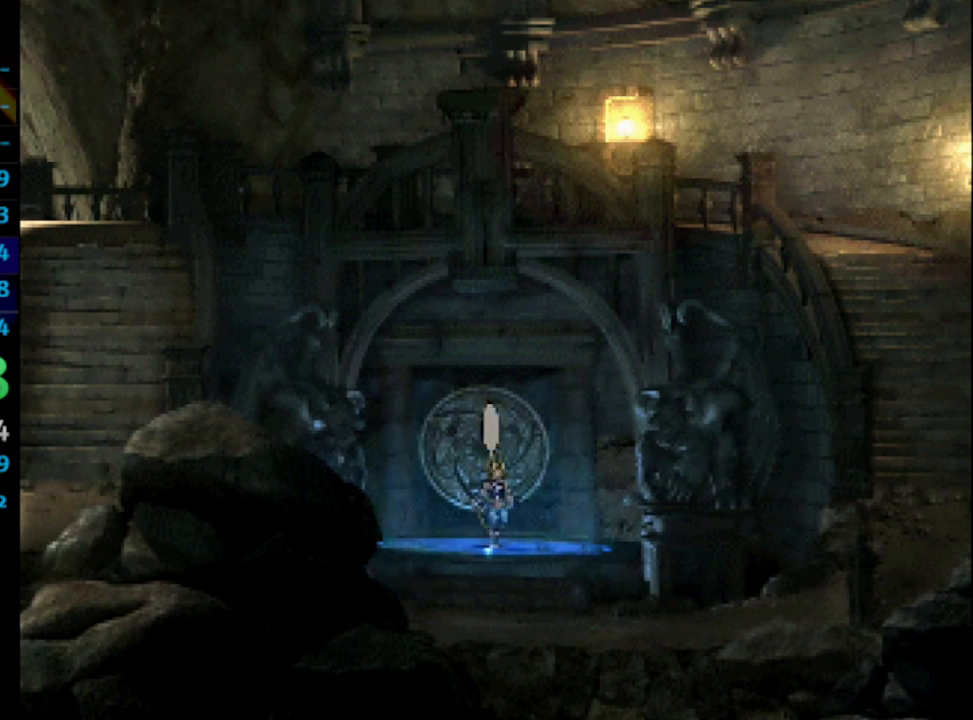
{"buttons": [], "left_stick": "down", "right_stick": "center", "events": []}
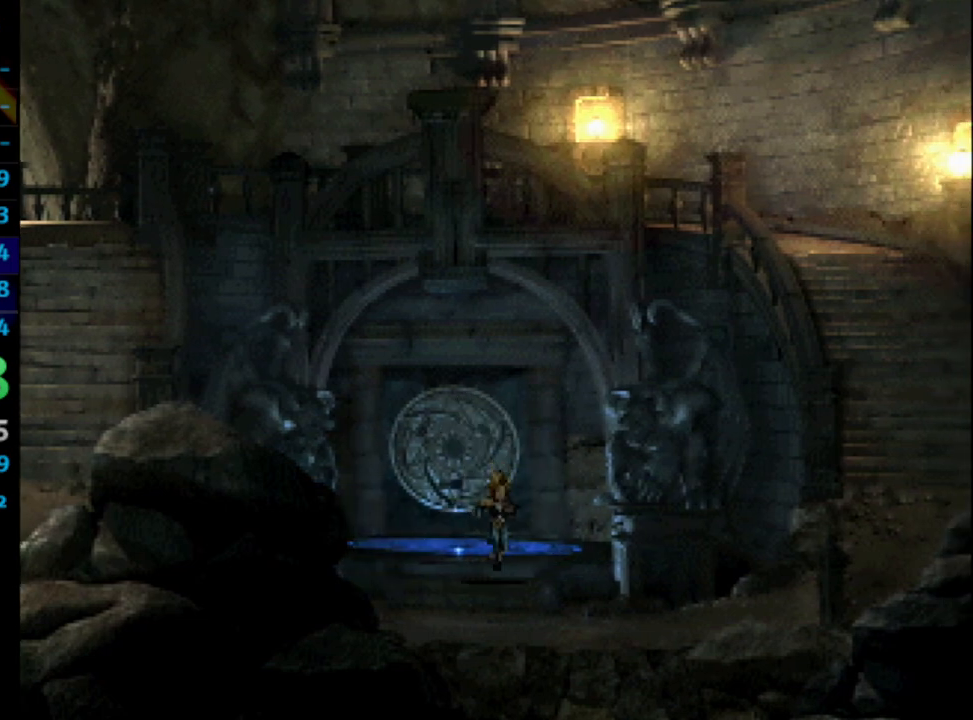
{"buttons": [], "left_stick": "down-right", "right_stick": "center", "events": [[400, "left_stick", "down-right"]]}
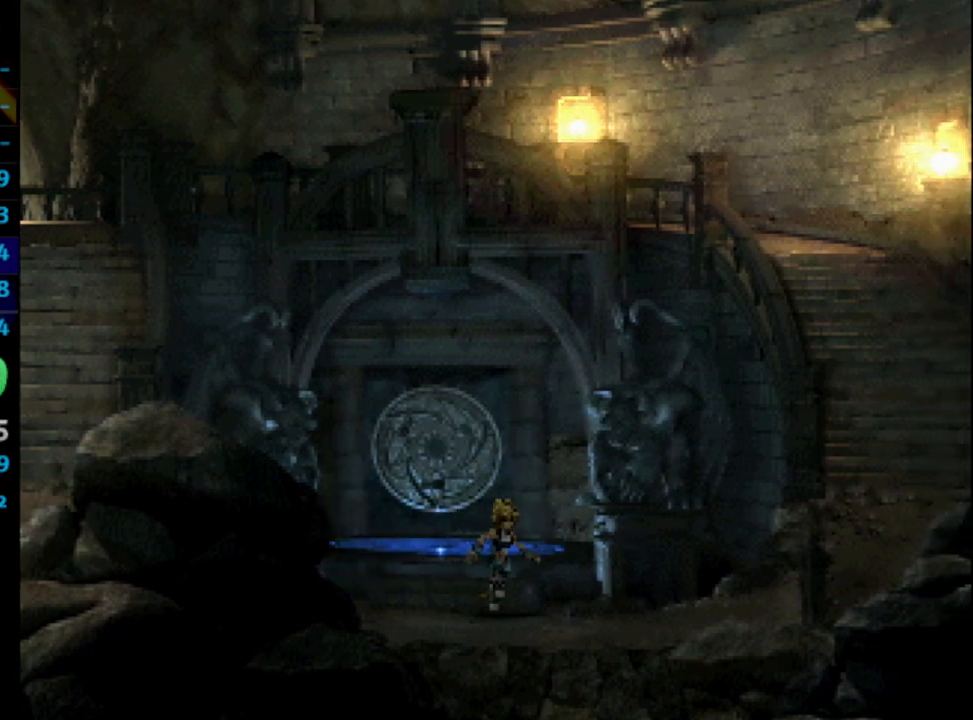
{"buttons": [], "left_stick": "right", "right_stick": "center", "events": [[500, "left_stick", "right"]]}
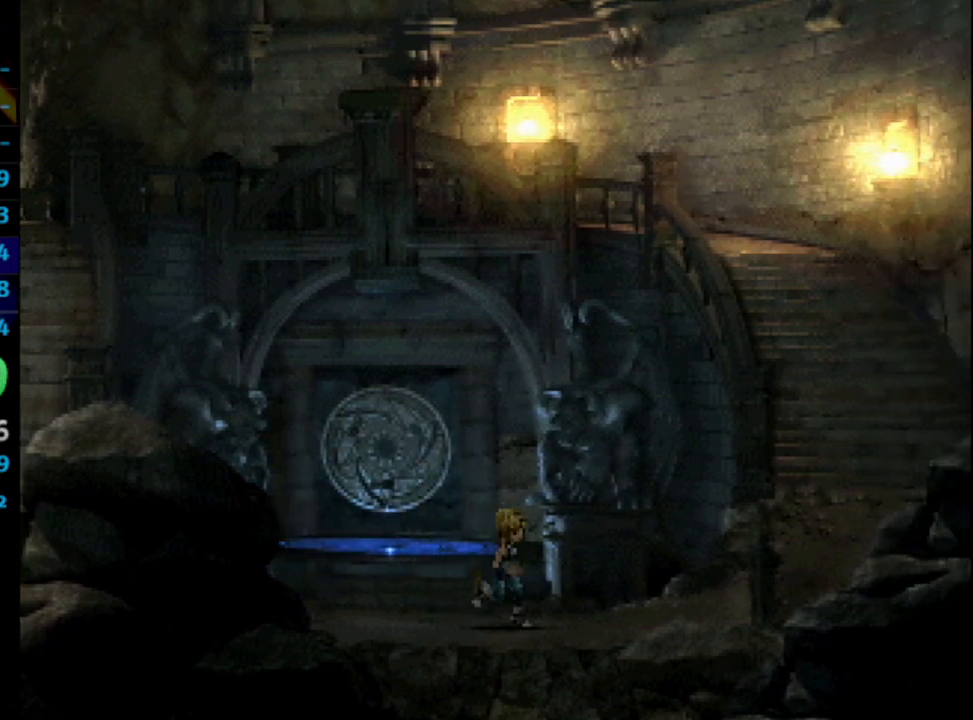
{"buttons": [], "left_stick": "up", "right_stick": "center", "events": [[183, "left_stick", "up-right"], [483, "left_stick", "up"]]}
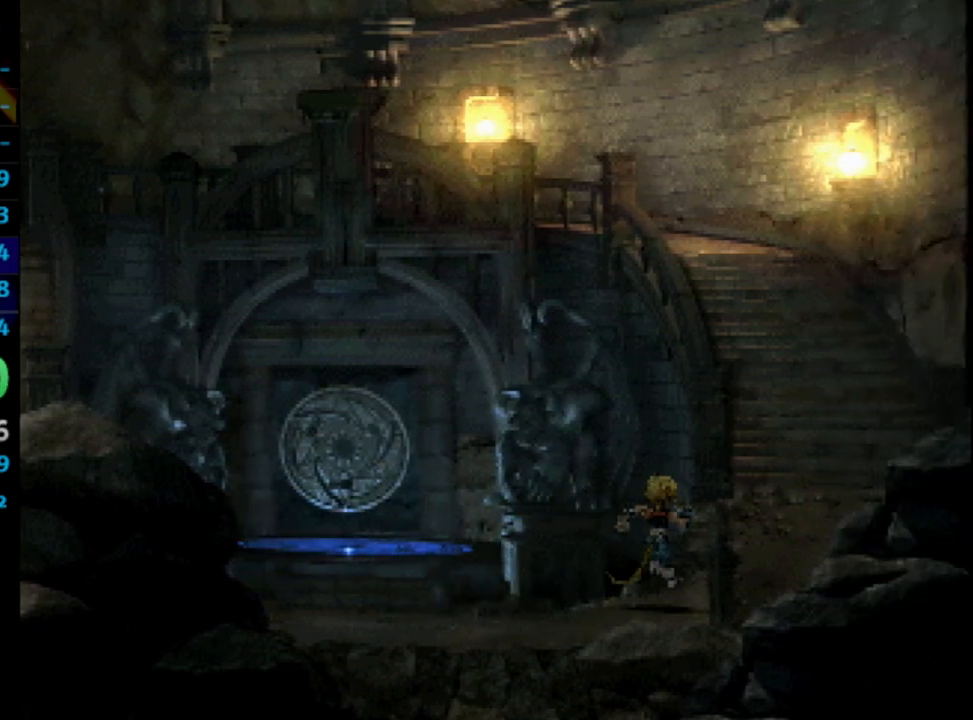
{"buttons": [], "left_stick": "up", "right_stick": "center", "events": []}
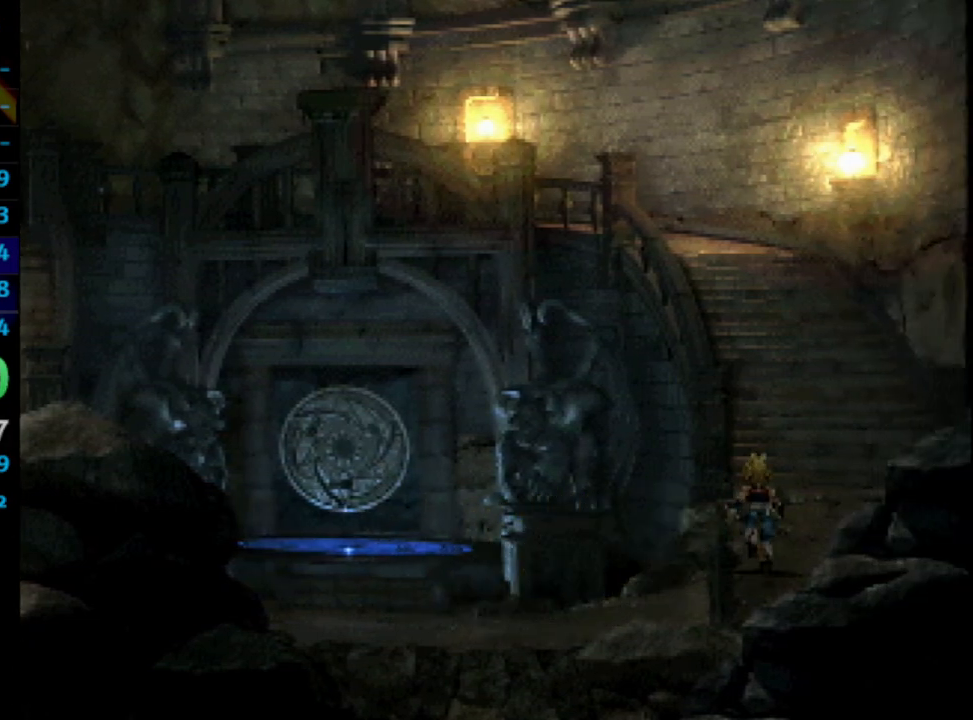
{"buttons": [], "left_stick": "up", "right_stick": "center", "events": []}
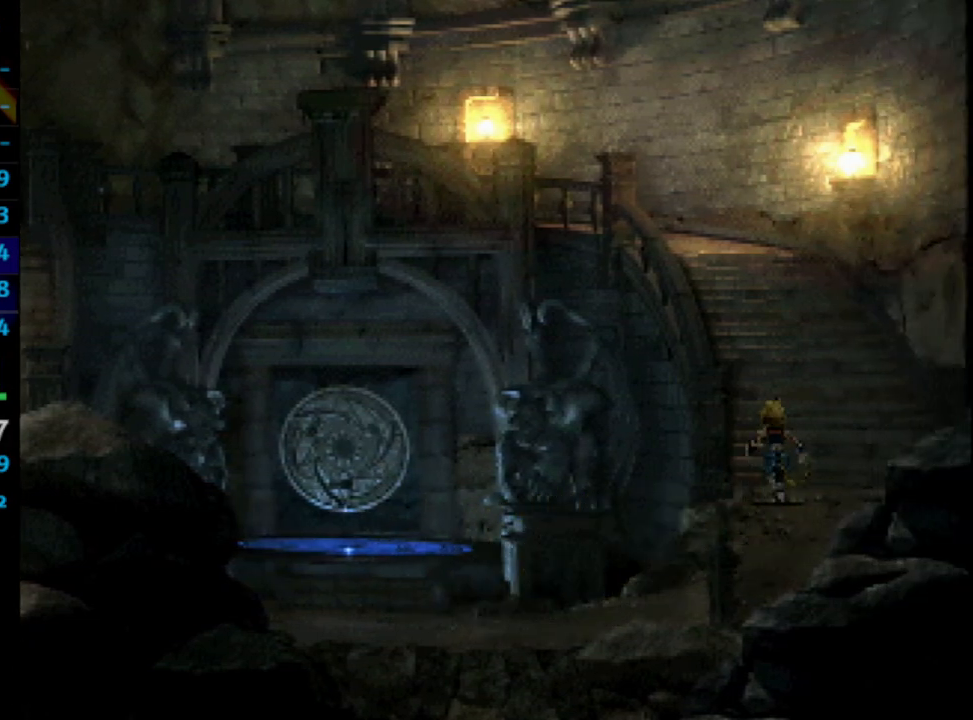
{"buttons": [], "left_stick": "up-left", "right_stick": "center", "events": [[467, "left_stick", "up-left"]]}
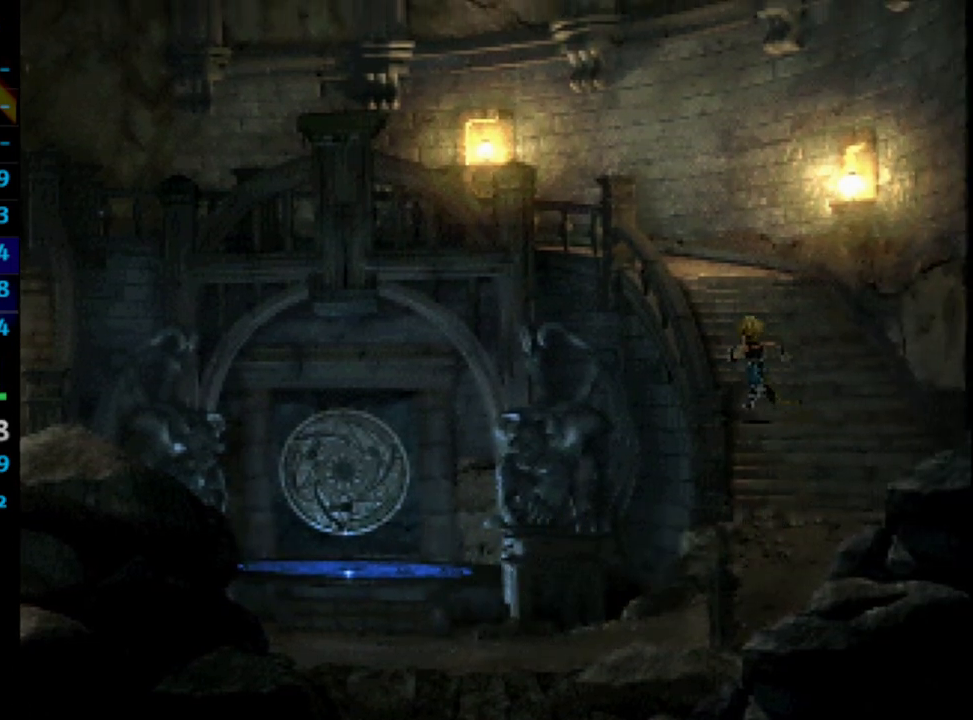
{"buttons": [], "left_stick": "up-left", "right_stick": "center", "events": []}
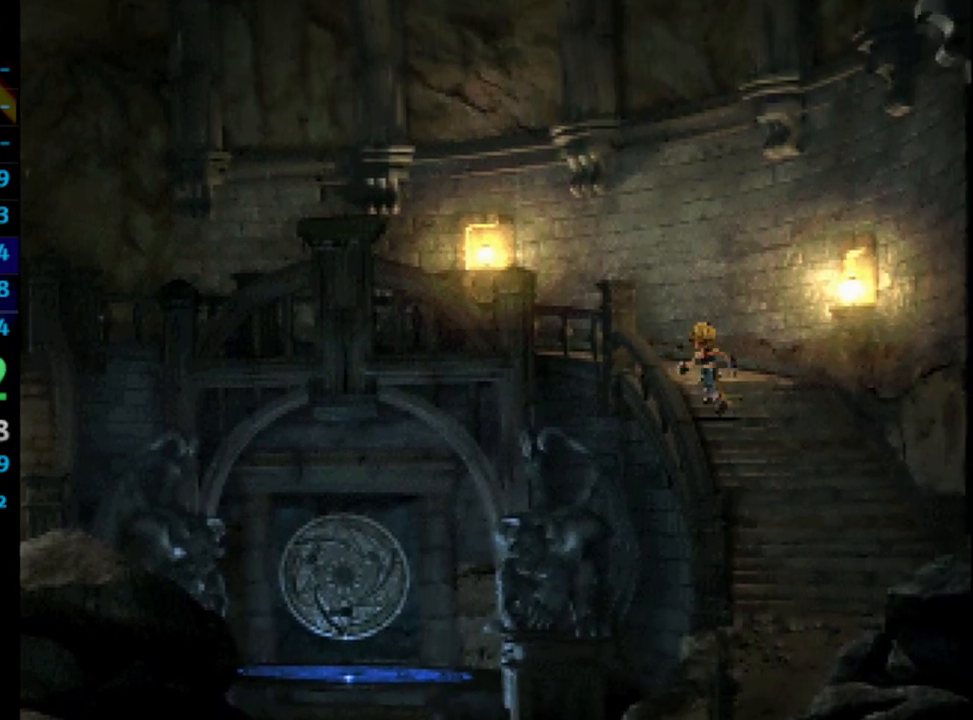
{"buttons": [], "left_stick": "left", "right_stick": "center", "events": [[233, "left_stick", "left"]]}
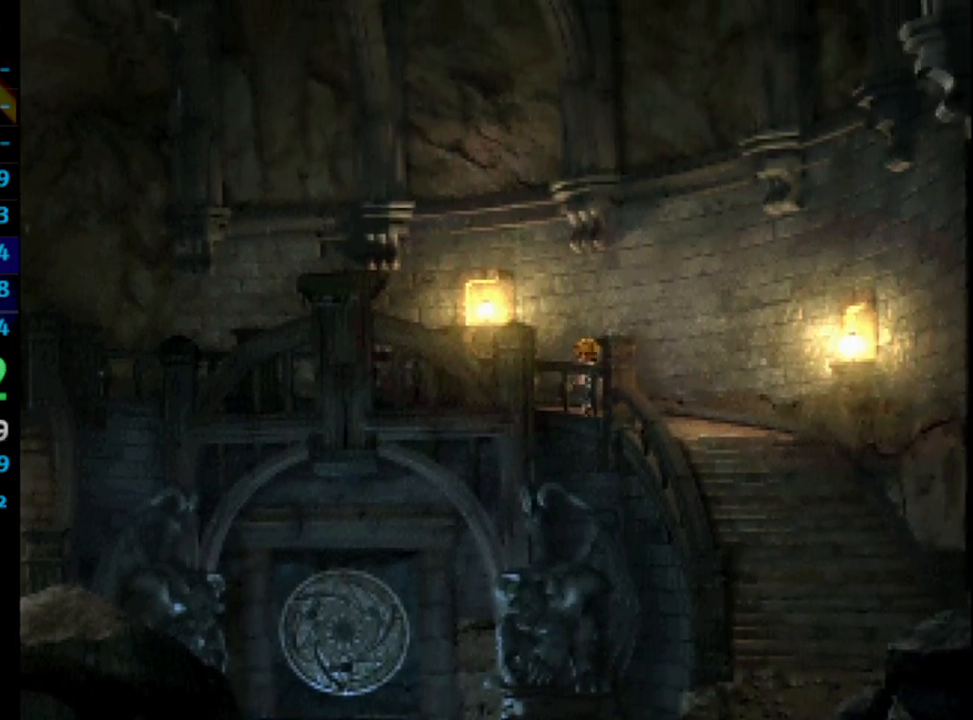
{"buttons": [], "left_stick": "left", "right_stick": "center", "events": []}
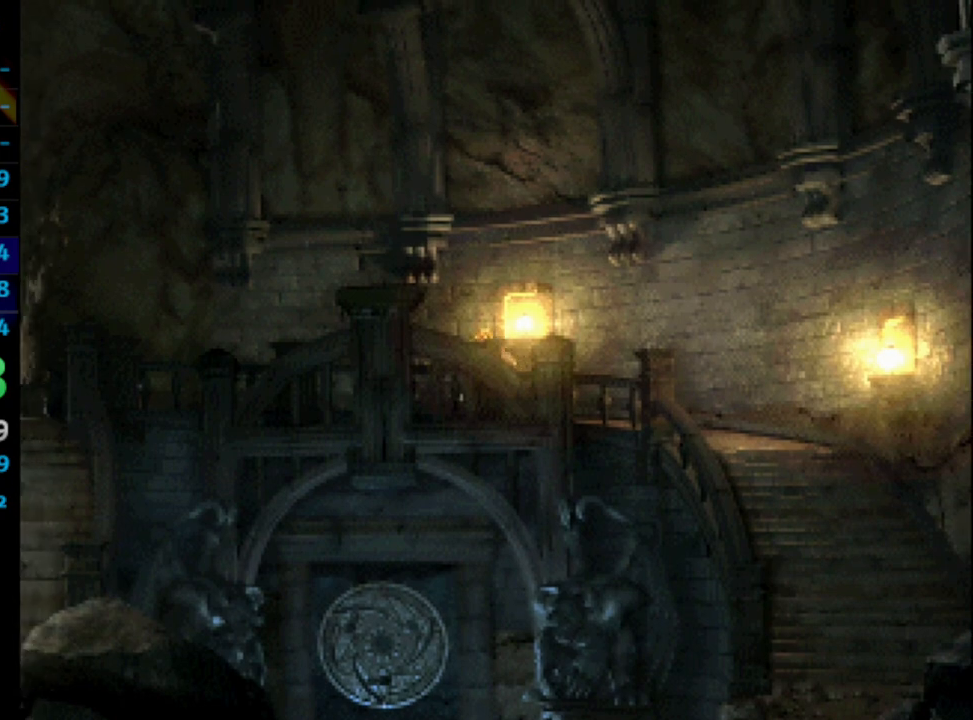
{"buttons": [], "left_stick": "left", "right_stick": "center", "events": []}
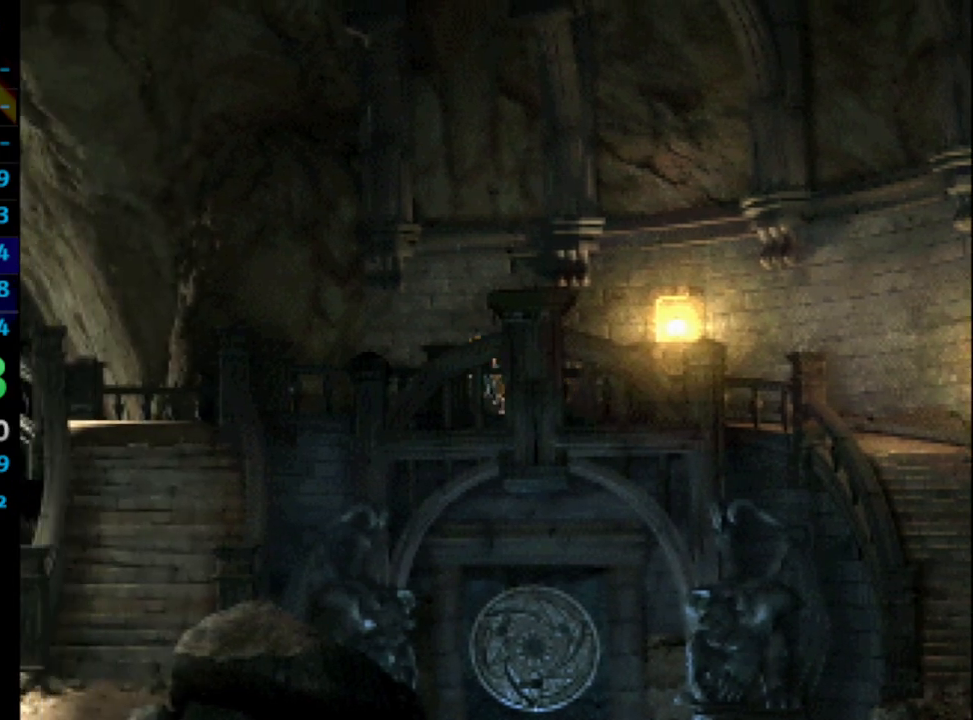
{"buttons": [], "left_stick": "left", "right_stick": "center", "events": []}
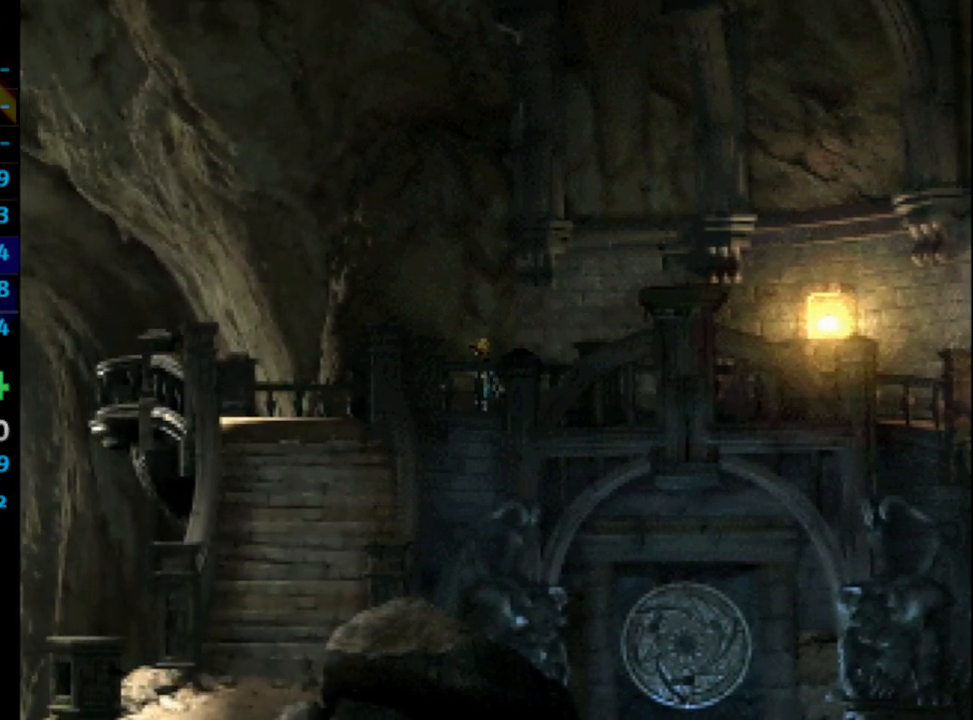
{"buttons": [], "left_stick": "down-left", "right_stick": "center", "events": [[100, "left_stick", "down-left"]]}
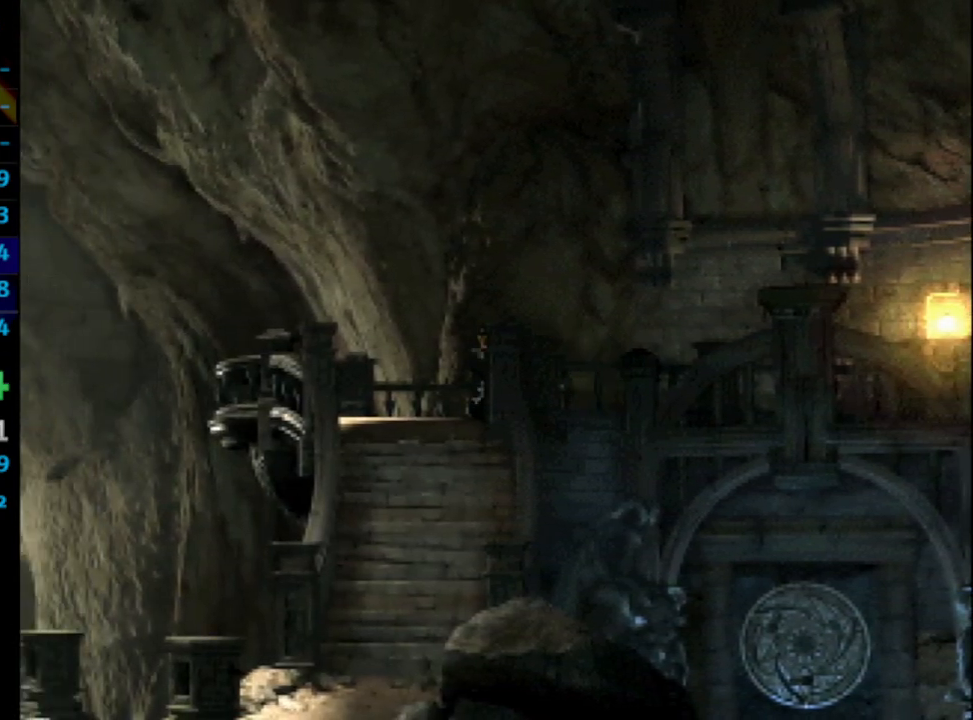
{"buttons": [], "left_stick": "down", "right_stick": "center", "events": [[267, "left_stick", "down"]]}
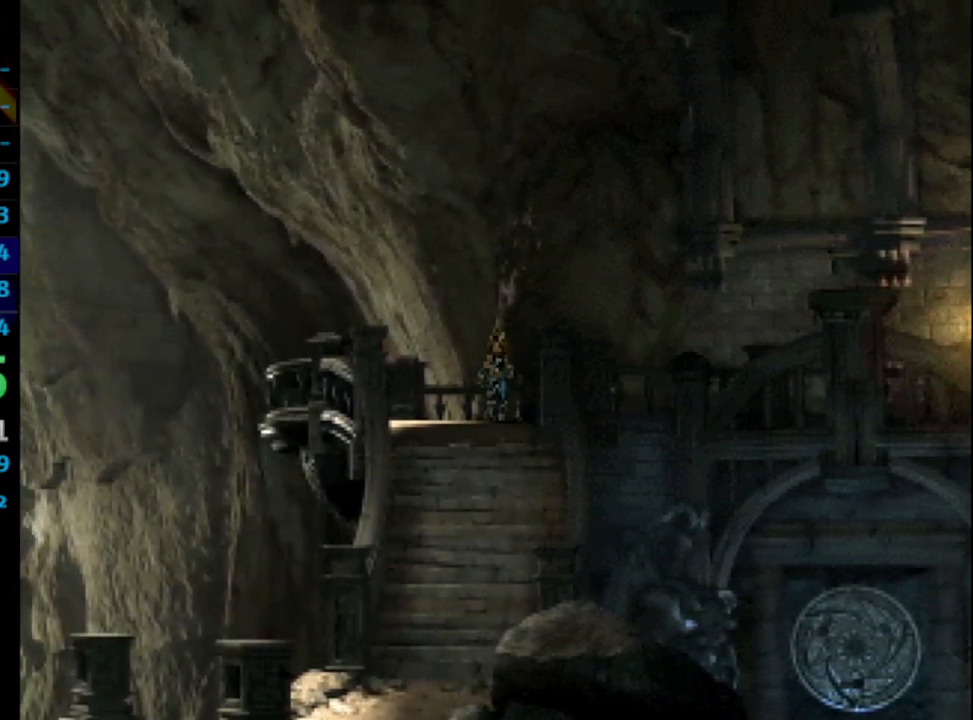
{"buttons": [], "left_stick": "down", "right_stick": "center", "events": []}
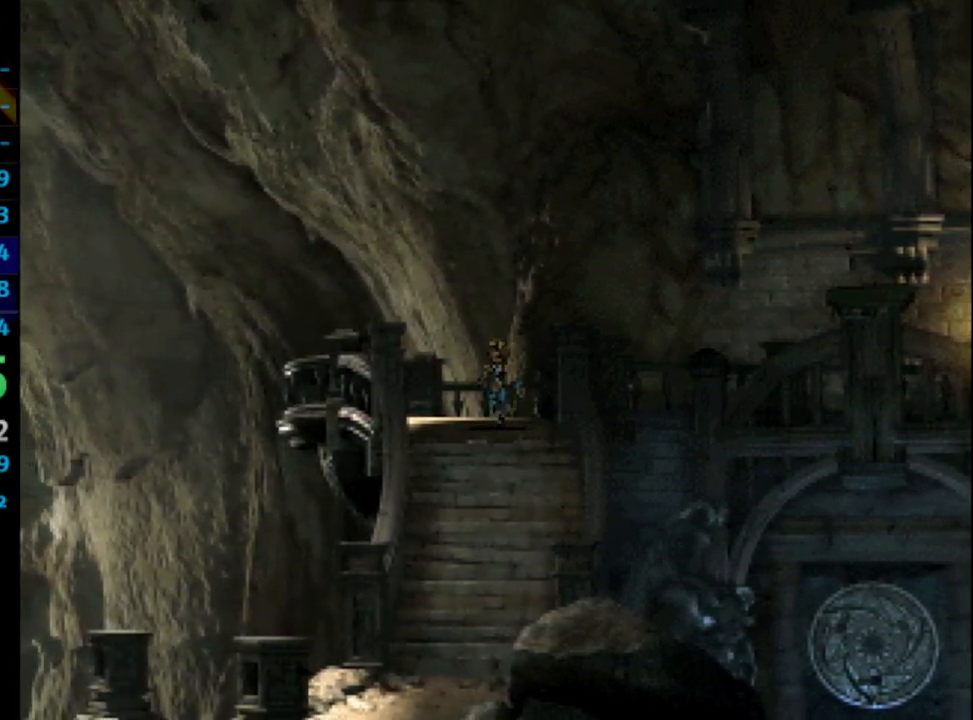
{"buttons": [], "left_stick": "down", "right_stick": "center", "events": []}
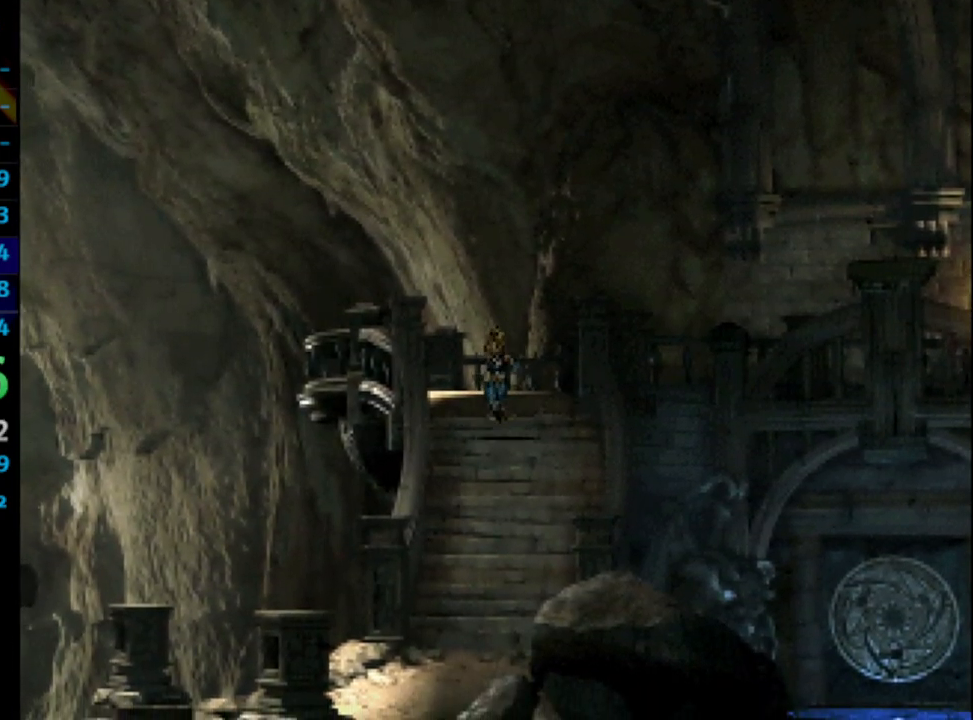
{"buttons": [], "left_stick": "down-left", "right_stick": "center", "events": [[467, "left_stick", "down-left"]]}
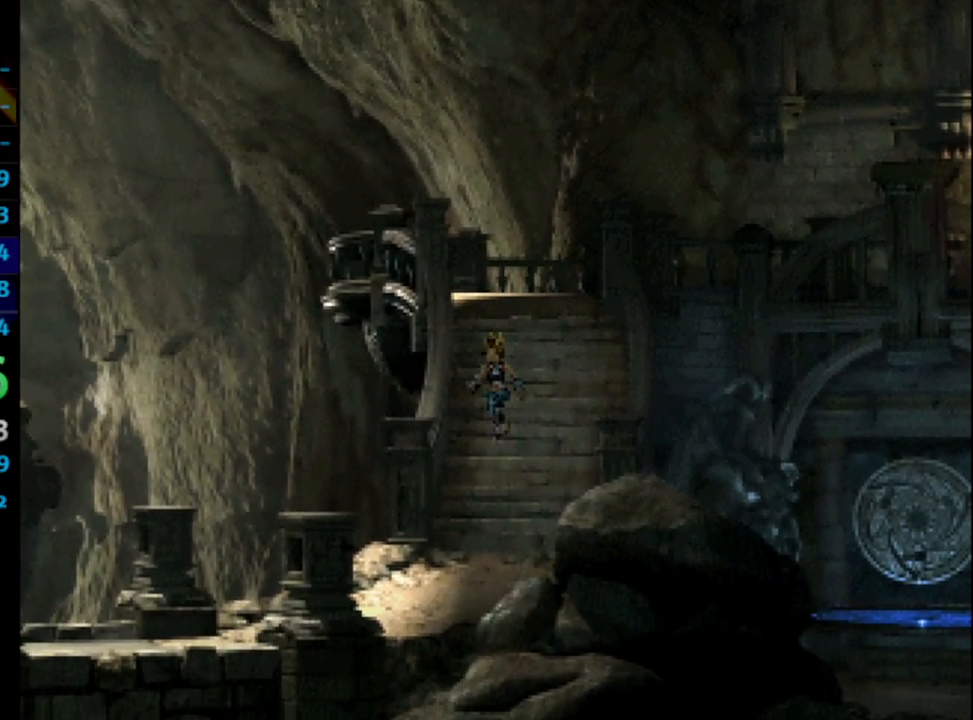
{"buttons": [], "left_stick": "down-left", "right_stick": "center", "events": []}
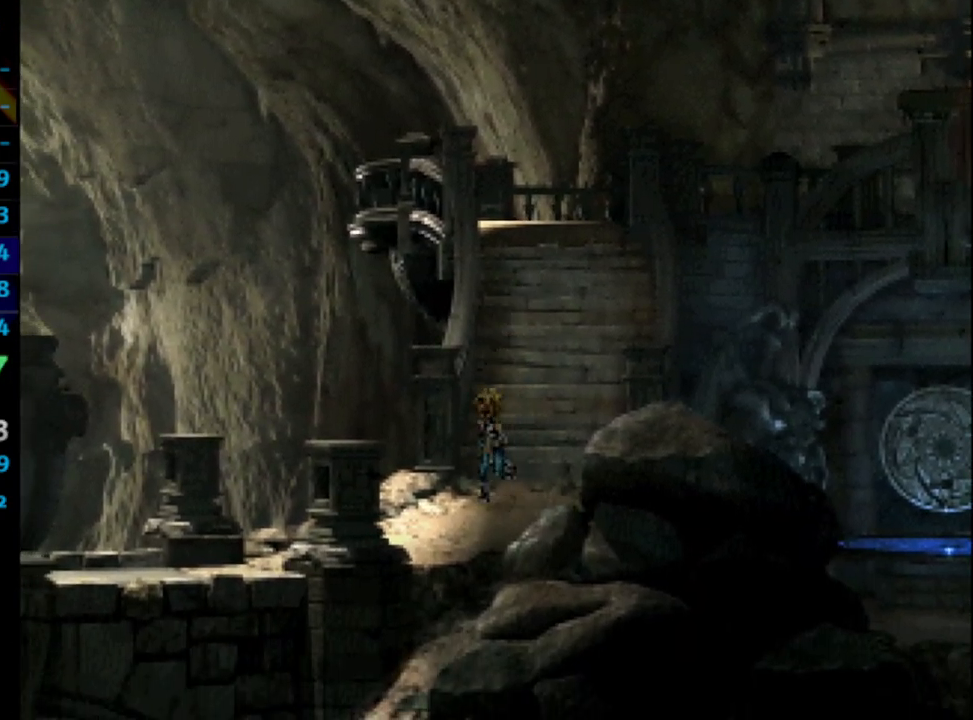
{"buttons": [], "left_stick": "down-left", "right_stick": "center", "events": []}
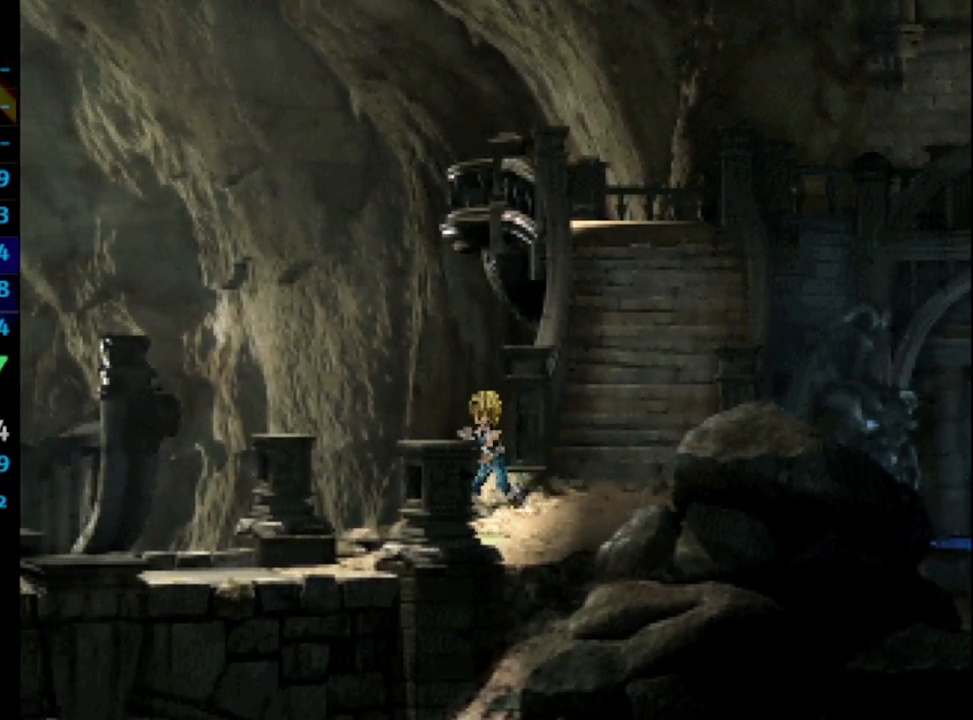
{"buttons": [], "left_stick": "down-left", "right_stick": "center", "events": []}
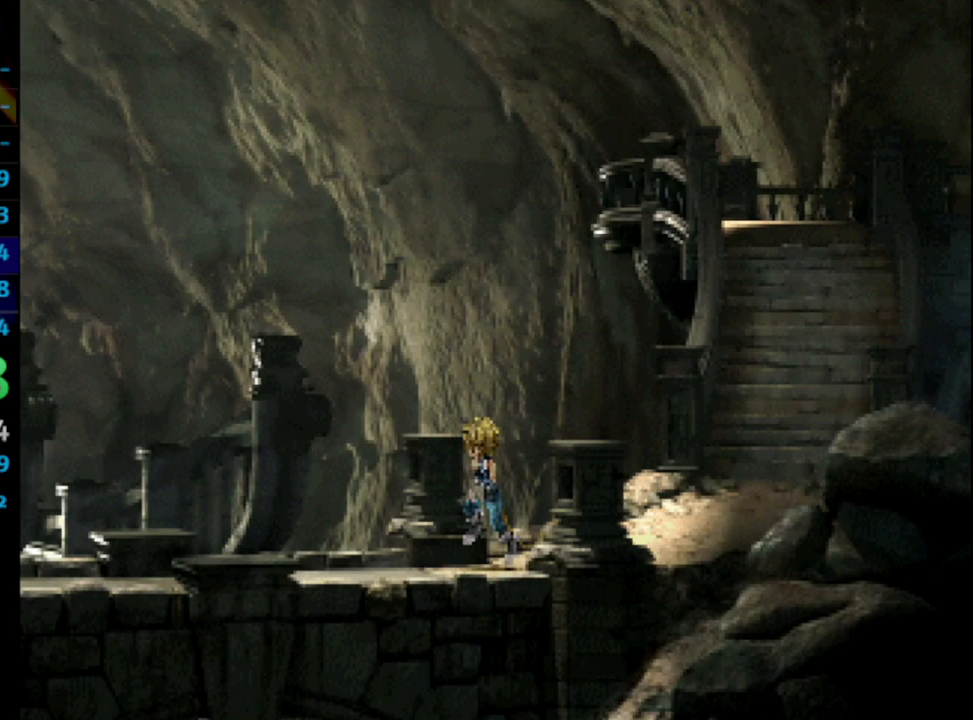
{"buttons": [], "left_stick": "left", "right_stick": "center", "events": [[383, "left_stick", "left"]]}
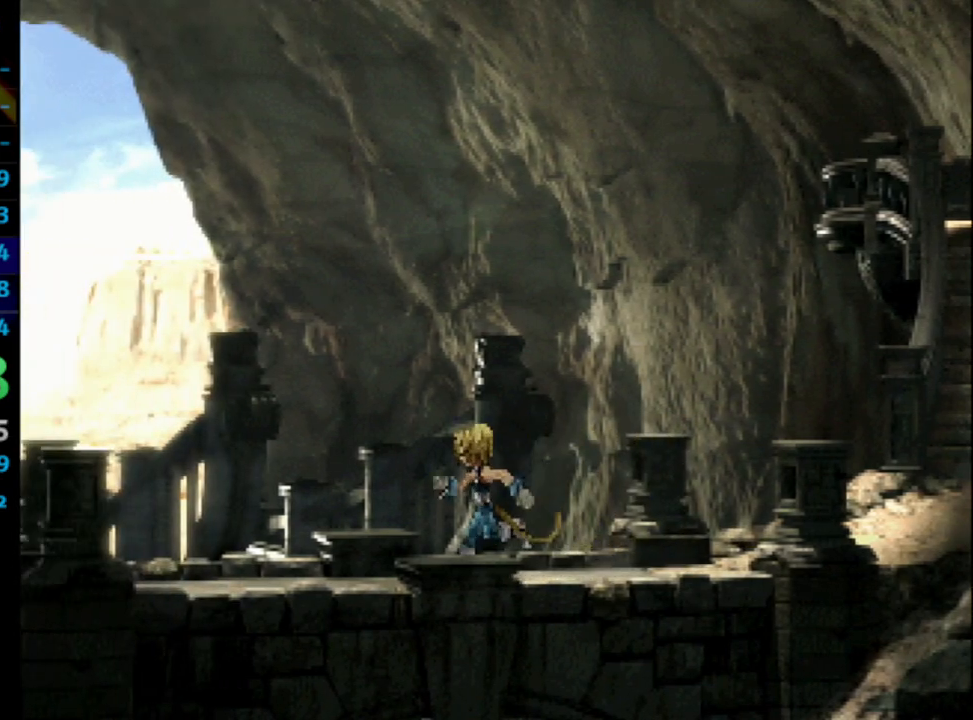
{"buttons": [], "left_stick": "left", "right_stick": "center", "events": []}
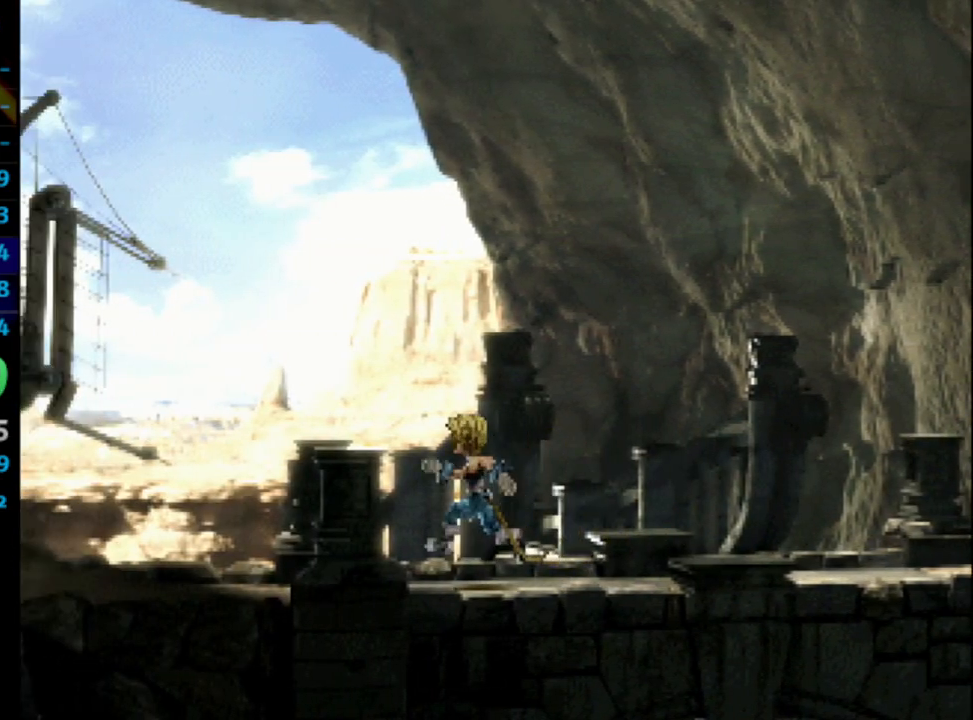
{"buttons": [], "left_stick": "left", "right_stick": "center", "events": []}
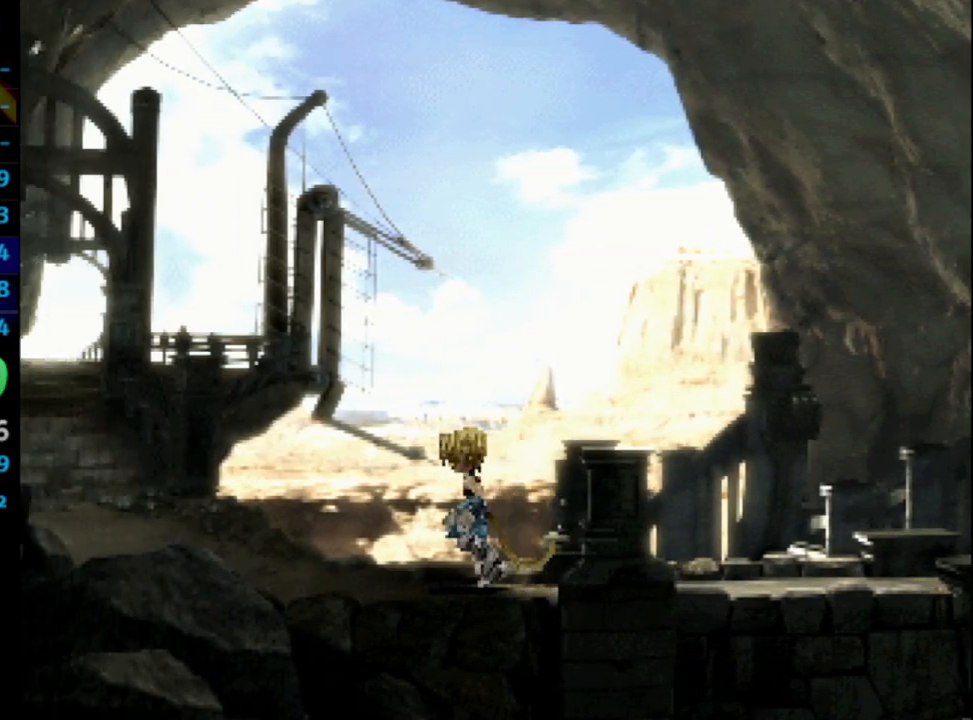
{"buttons": ["DPAD_UP"], "left_stick": "center", "right_stick": "center", "events": [[83, "left_stick", "center"], [117, "DPAD_UP", "down"], [167, "DPAD_LEFT", "down"], [183, "DPAD_LEFT", "up"]]}
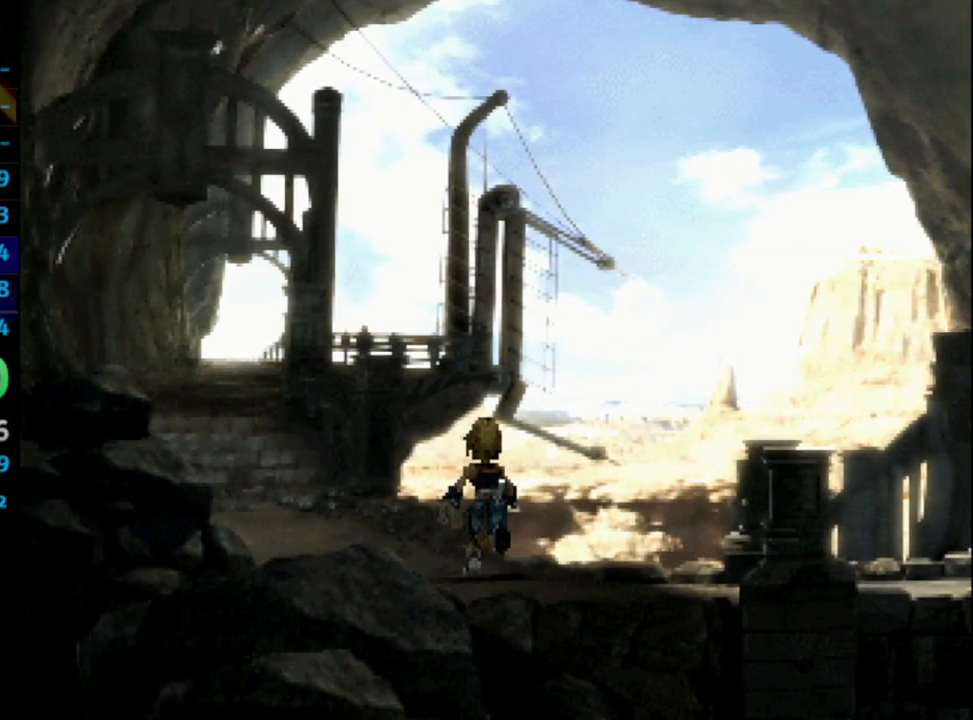
{"buttons": ["DPAD_UP"], "left_stick": "center", "right_stick": "center", "events": []}
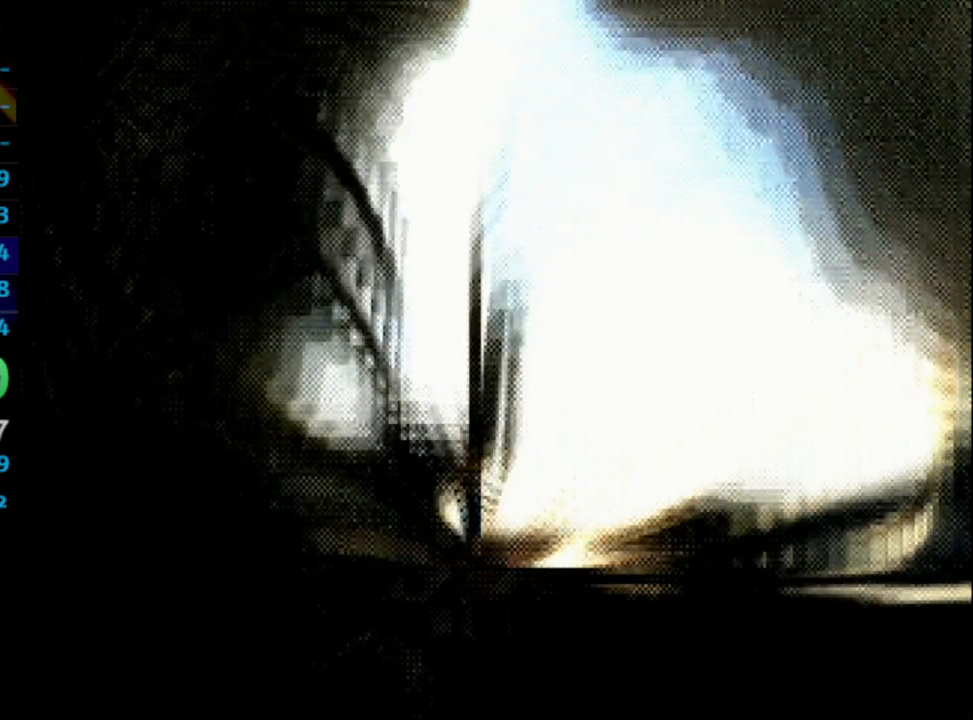
{"buttons": [], "left_stick": "center", "right_stick": "center", "events": [[433, "DPAD_UP", "up"]]}